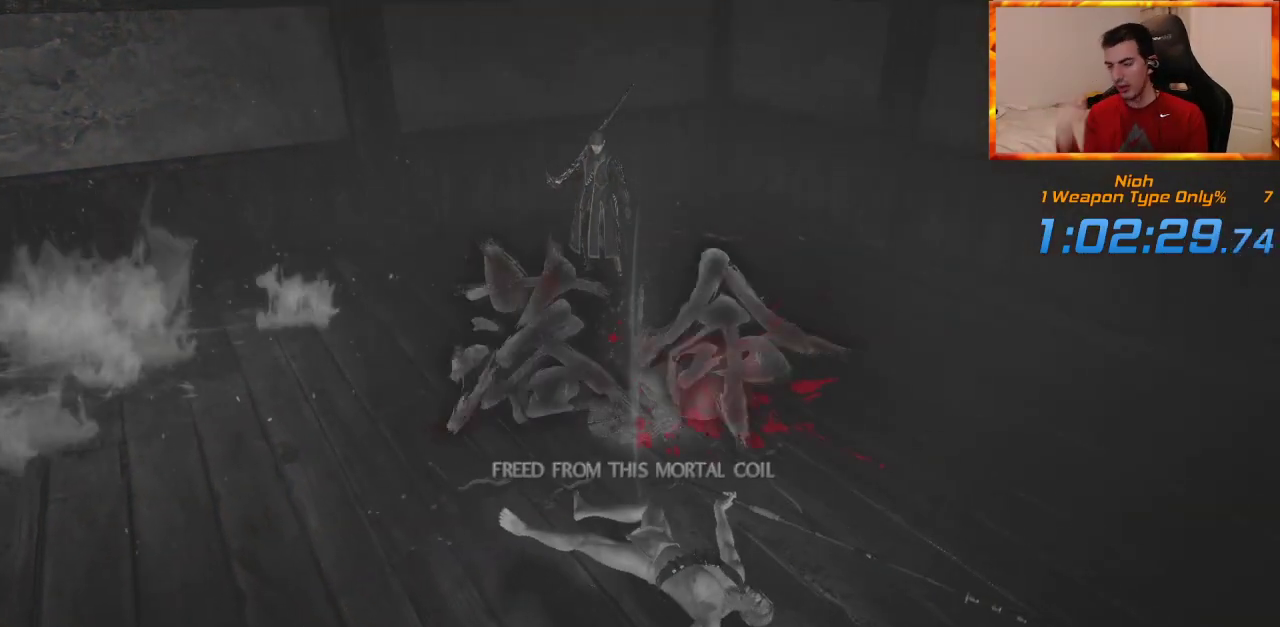
Gameplay with a controller (PlayStation layout); each line is a JSON object with the inputs held at the frame after it (dt_ms = milliseconds from this image to that frame). "events" lists button and stick changes between this image and that frame as [ms after this image, input, new state], when the widget could be followed in between.
{"dt_ms": 500, "buttons": [], "left_stick": "center", "right_stick": "center", "events": []}
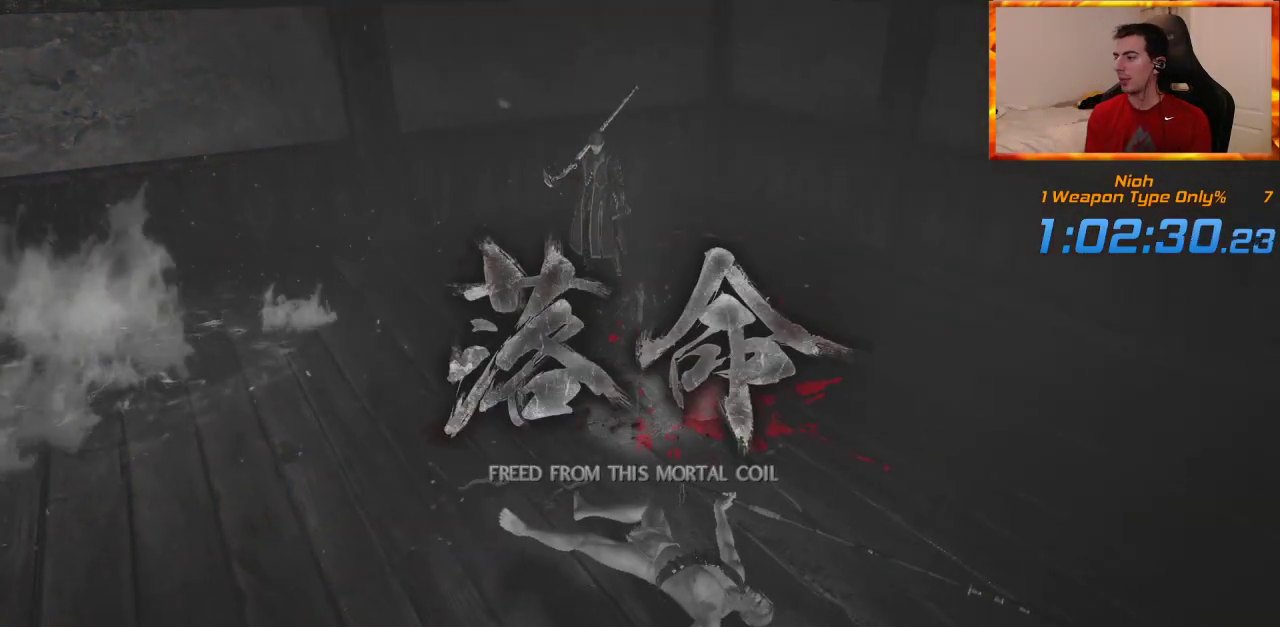
{"dt_ms": 500, "buttons": [], "left_stick": "center", "right_stick": "center", "events": []}
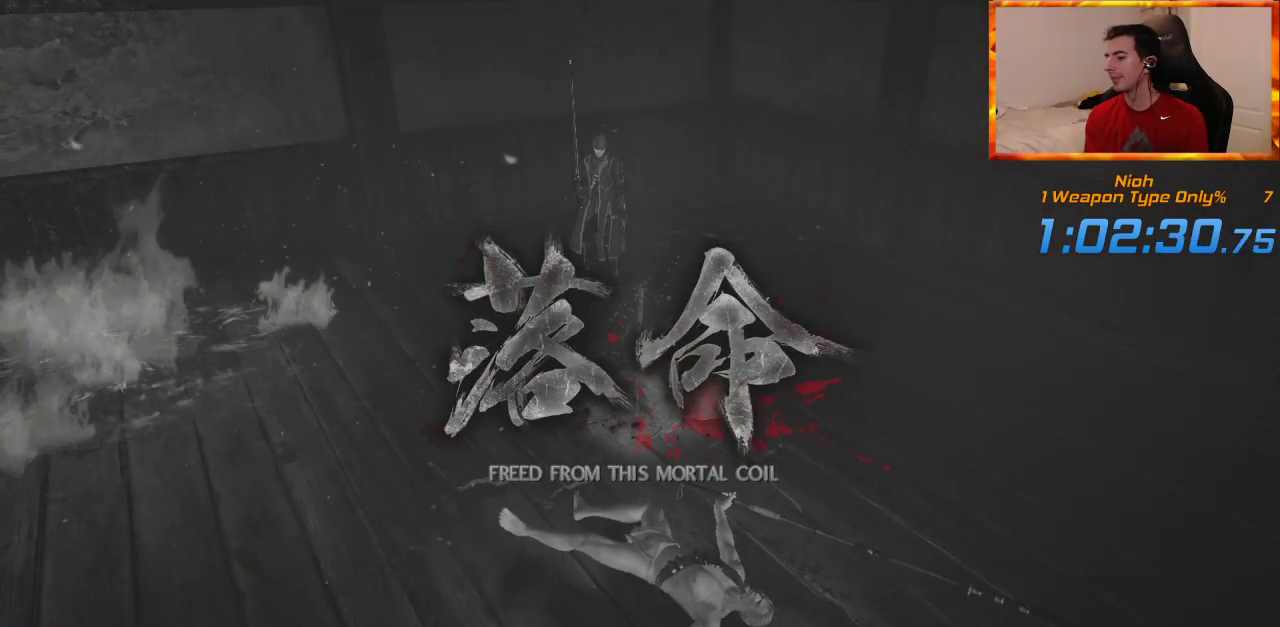
{"dt_ms": 500, "buttons": [], "left_stick": "center", "right_stick": "center", "events": [[200, "CROSS", "down"], [283, "CROSS", "up"], [367, "CROSS", "down"], [433, "CROSS", "up"]]}
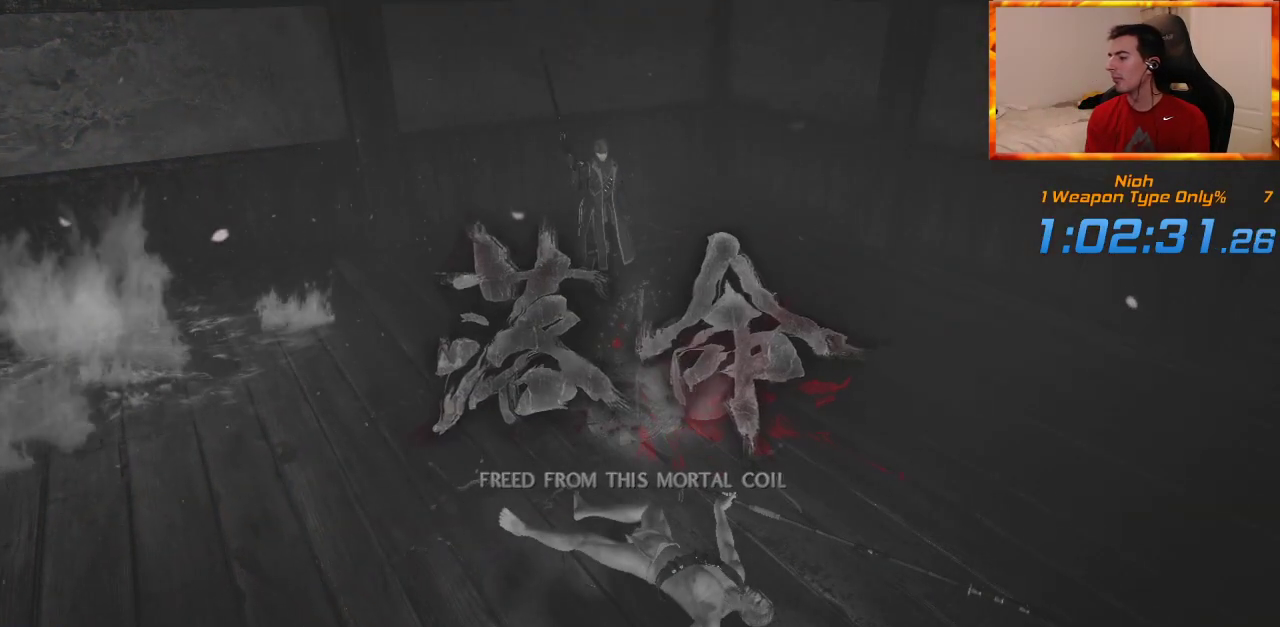
{"dt_ms": 500, "buttons": ["CROSS"], "left_stick": "center", "right_stick": "center", "events": [[50, "CROSS", "down"], [100, "CROSS", "up"], [217, "CROSS", "down"], [267, "CROSS", "up"], [350, "CROSS", "down"], [417, "CROSS", "up"], [500, "CROSS", "down"]]}
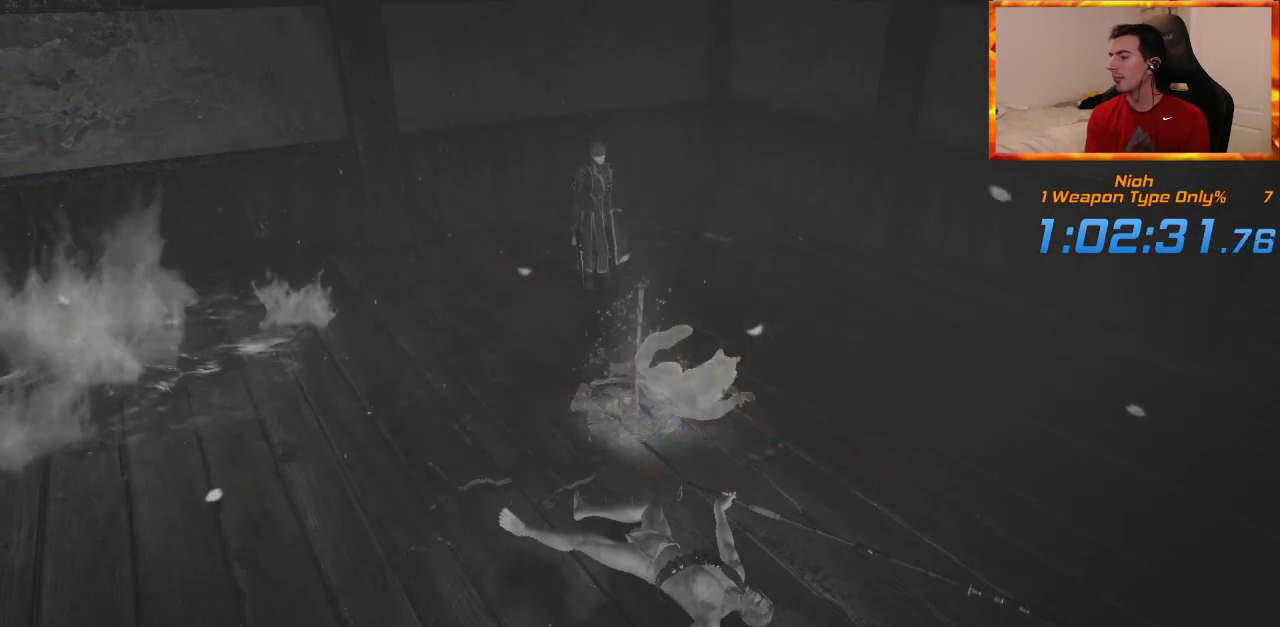
{"dt_ms": 500, "buttons": ["CROSS"], "left_stick": "center", "right_stick": "center", "events": [[67, "CROSS", "up"], [117, "CROSS", "down"], [217, "CROSS", "up"], [283, "CROSS", "down"], [383, "CROSS", "up"], [450, "CROSS", "down"]]}
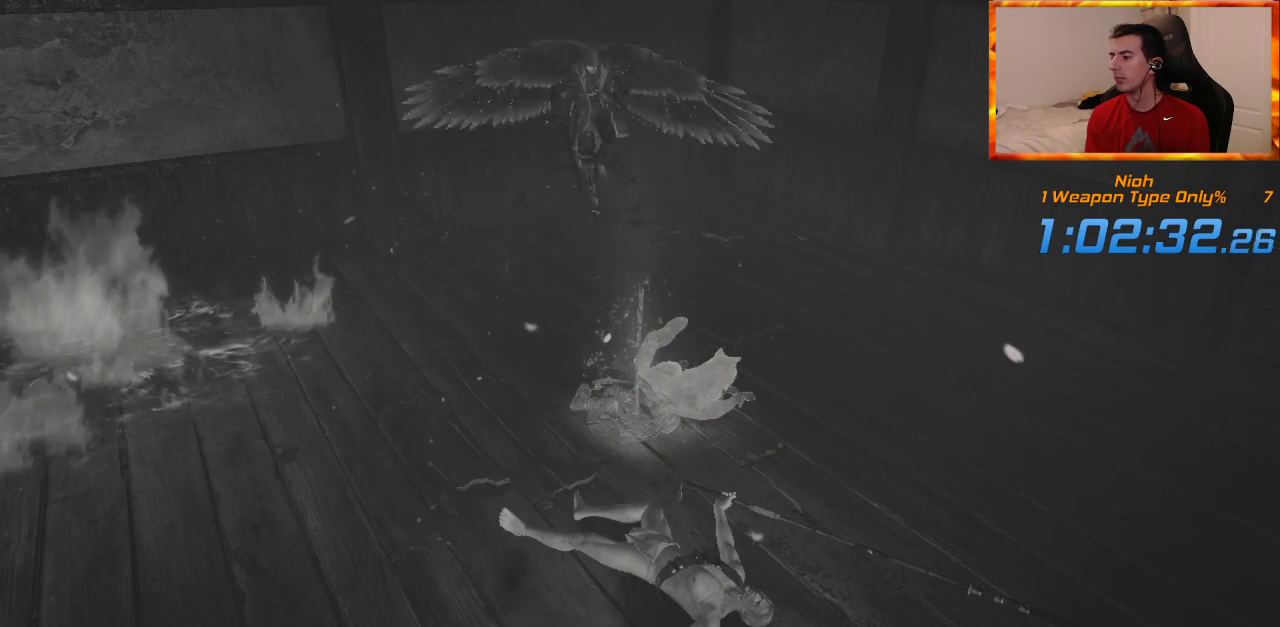
{"dt_ms": 500, "buttons": [], "left_stick": "center", "right_stick": "center", "events": [[17, "CROSS", "up"], [83, "CROSS", "down"], [167, "CROSS", "up"], [250, "CROSS", "down"], [333, "CROSS", "up"], [400, "CROSS", "down"], [483, "CROSS", "up"]]}
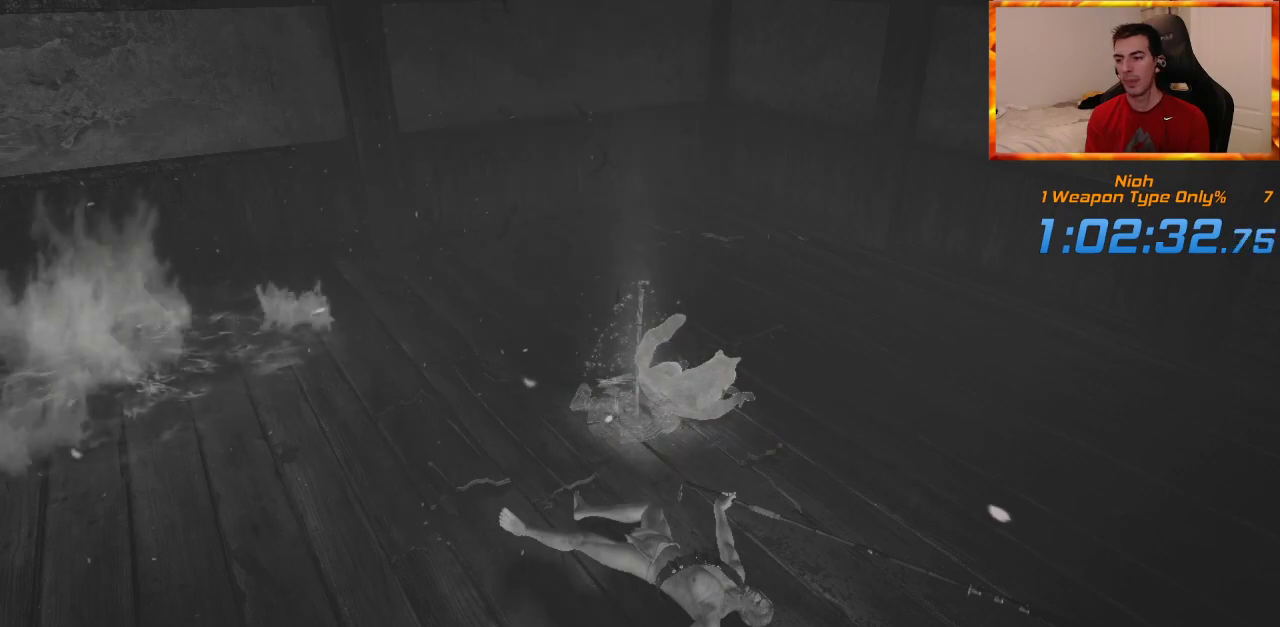
{"dt_ms": 500, "buttons": [], "left_stick": "center", "right_stick": "center", "events": [[50, "CROSS", "down"], [133, "CROSS", "up"], [217, "CROSS", "down"], [283, "CROSS", "up"], [367, "CROSS", "down"], [433, "CROSS", "up"]]}
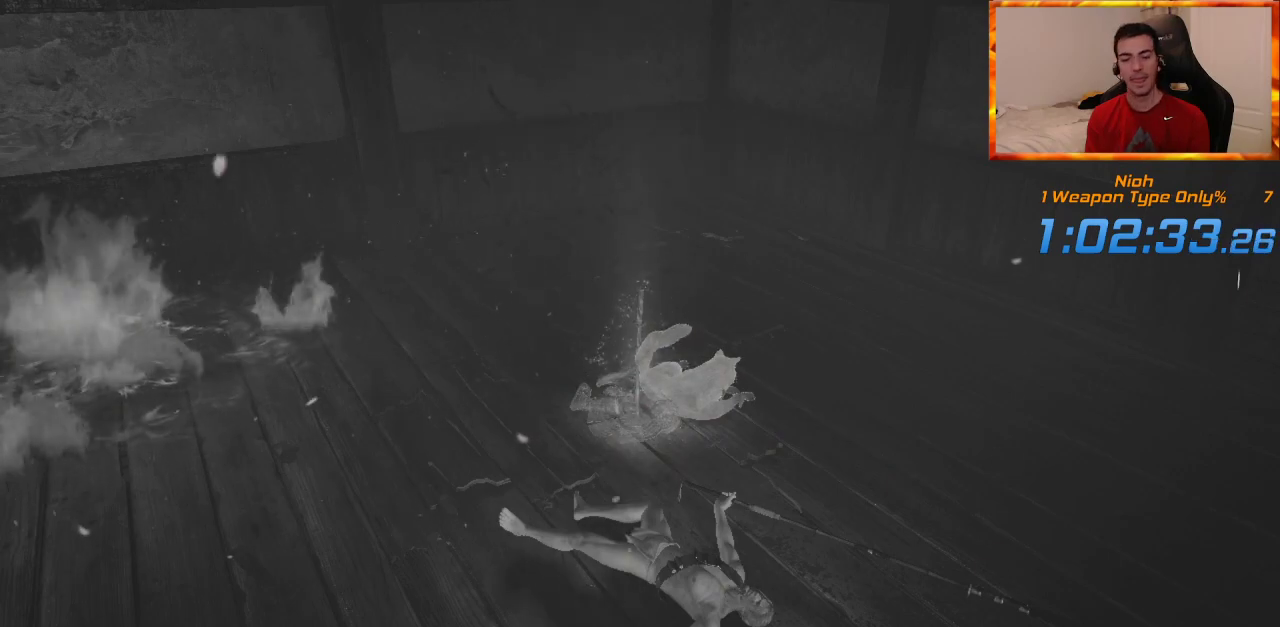
{"dt_ms": 500, "buttons": ["CROSS"], "left_stick": "center", "right_stick": "center", "events": [[17, "CROSS", "down"], [100, "CROSS", "up"], [183, "CROSS", "down"], [250, "CROSS", "up"], [350, "CROSS", "down"], [417, "CROSS", "up"], [500, "CROSS", "down"]]}
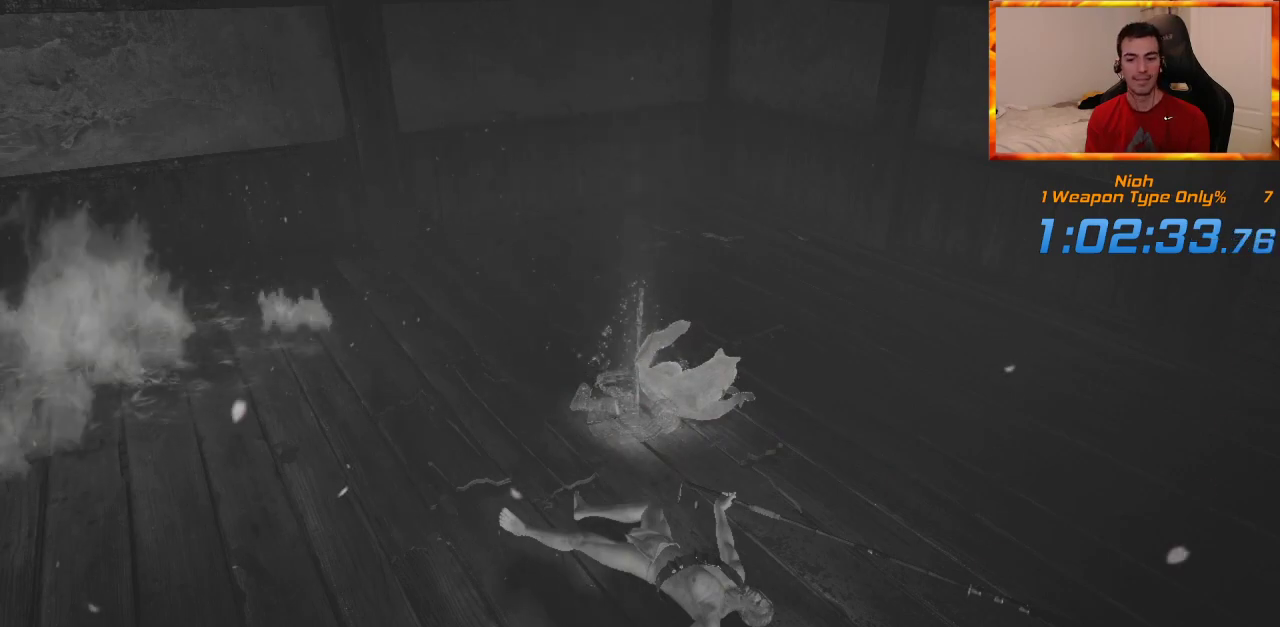
{"dt_ms": 500, "buttons": ["CROSS"], "left_stick": "center", "right_stick": "center", "events": [[67, "CROSS", "up"], [133, "CROSS", "down"], [217, "CROSS", "up"], [283, "CROSS", "down"], [383, "CROSS", "up"], [450, "CROSS", "down"]]}
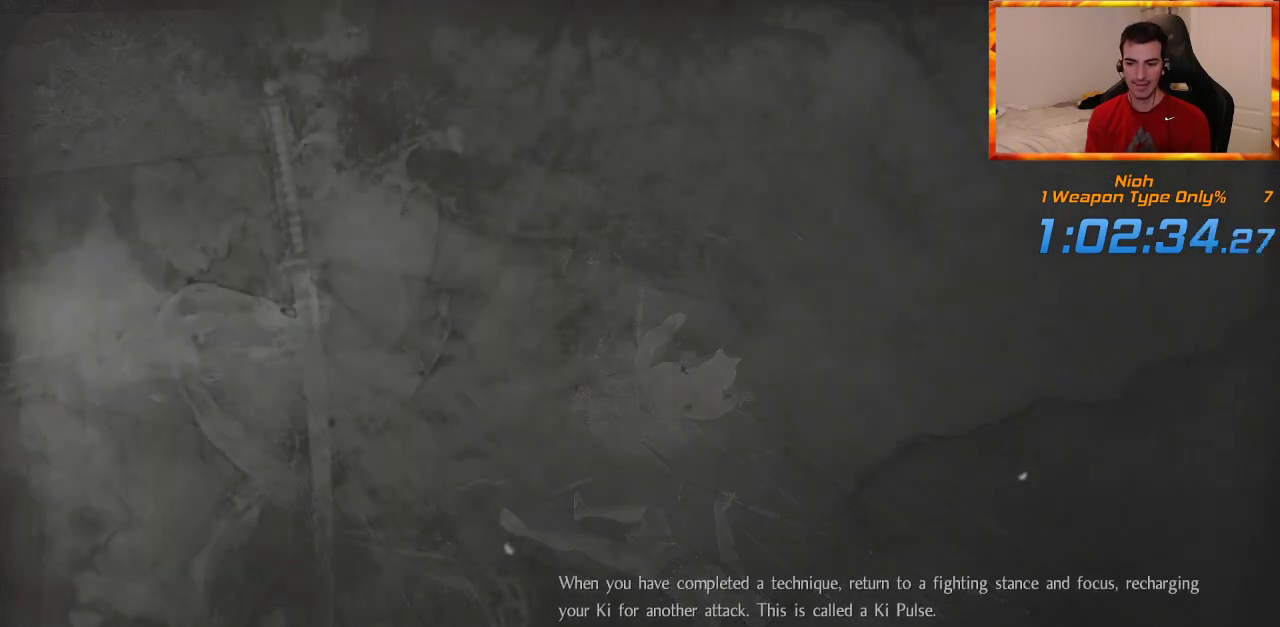
{"dt_ms": 500, "buttons": [], "left_stick": "center", "right_stick": "center", "events": [[33, "CROSS", "up"], [117, "CROSS", "down"], [183, "CROSS", "up"], [283, "CROSS", "down"], [333, "CROSS", "up"], [417, "CROSS", "down"], [500, "CROSS", "up"]]}
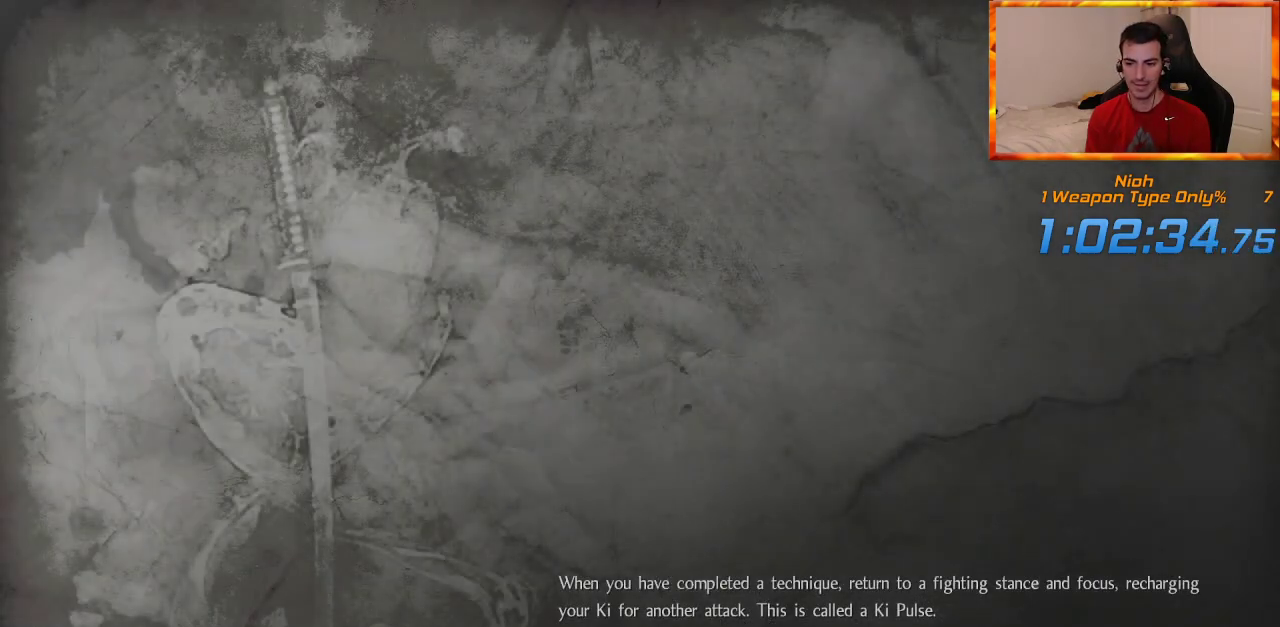
{"dt_ms": 500, "buttons": [], "left_stick": "center", "right_stick": "center", "events": [[67, "CROSS", "down"], [167, "CROSS", "up"], [250, "CROSS", "down"], [333, "CROSS", "up"], [417, "CROSS", "down"], [483, "CROSS", "up"]]}
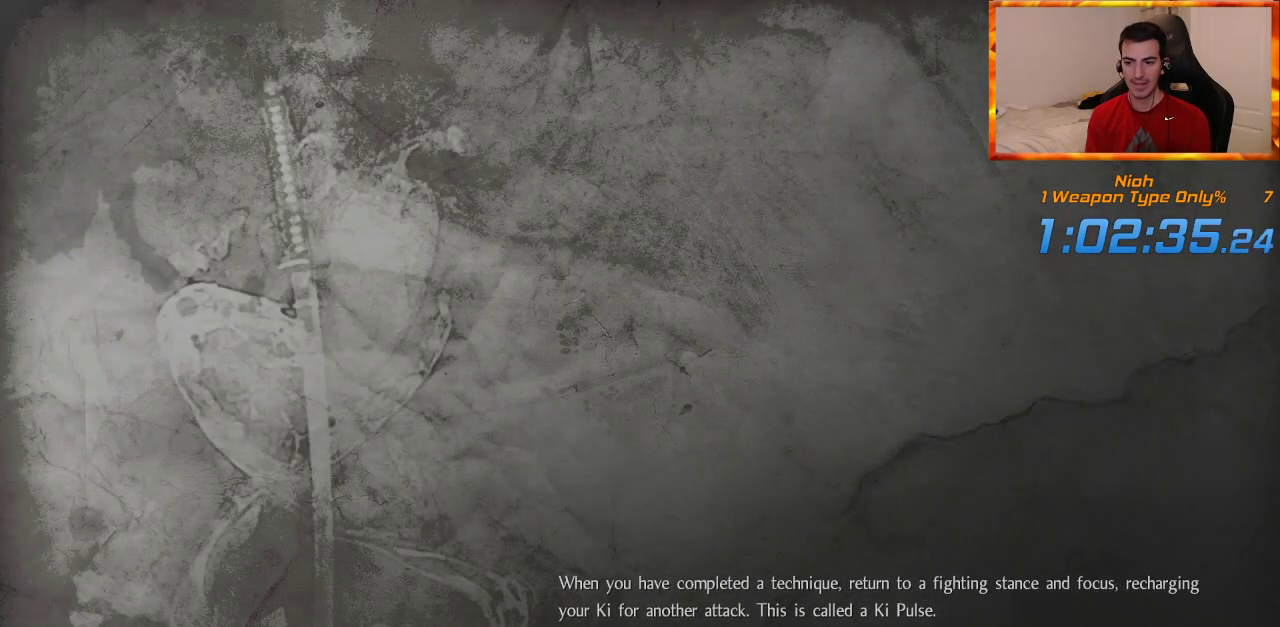
{"dt_ms": 500, "buttons": [], "left_stick": "center", "right_stick": "center", "events": [[83, "CROSS", "down"], [133, "CROSS", "up"], [233, "CROSS", "down"], [300, "CROSS", "up"], [400, "CROSS", "down"], [433, "CROSS", "up"]]}
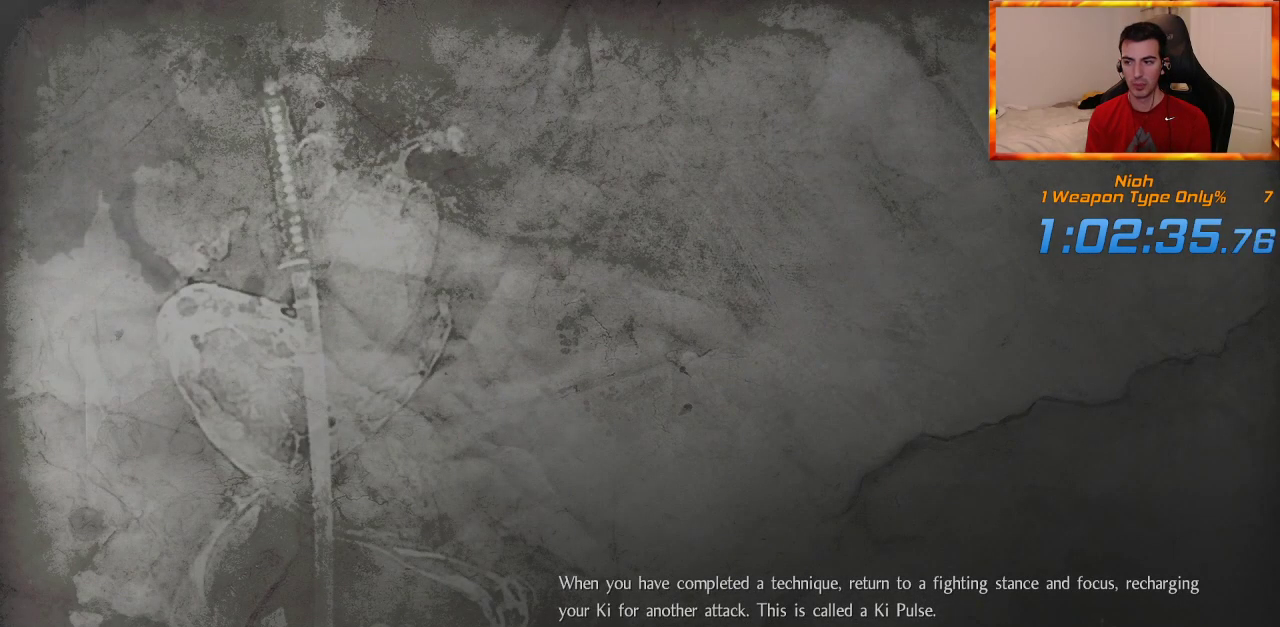
{"dt_ms": 500, "buttons": ["CROSS"], "left_stick": "center", "right_stick": "center", "events": [[33, "CROSS", "down"], [83, "CROSS", "up"], [200, "CROSS", "down"], [250, "CROSS", "up"], [350, "CROSS", "down"], [400, "CROSS", "up"], [500, "CROSS", "down"]]}
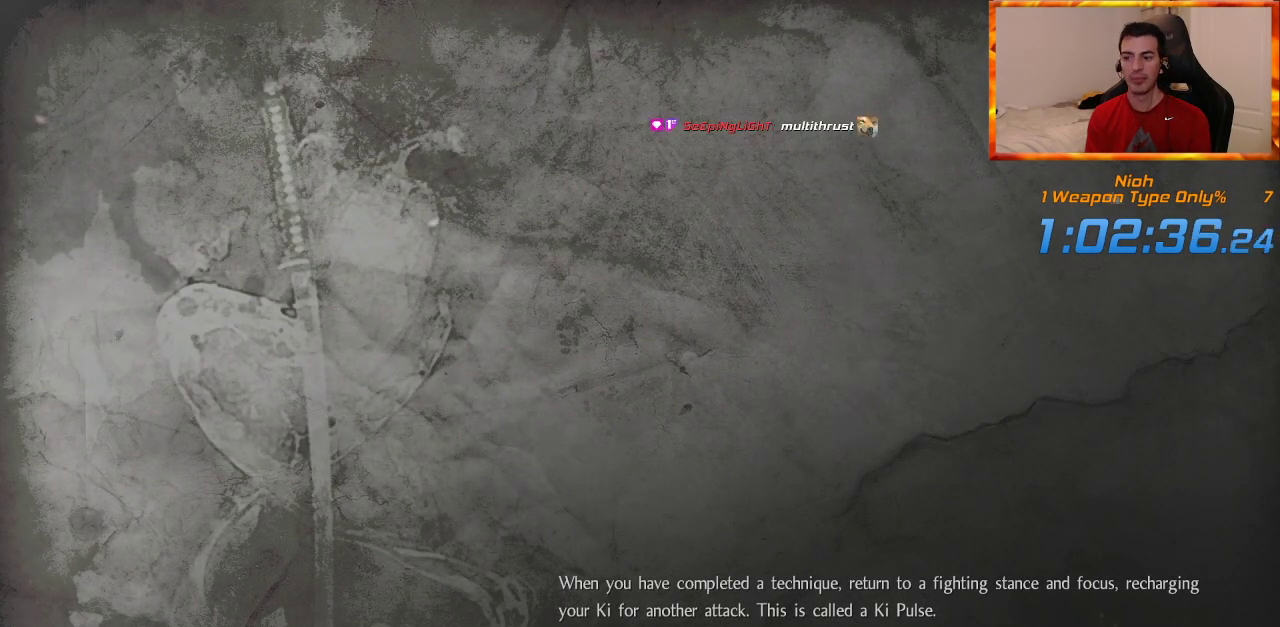
{"dt_ms": 500, "buttons": [], "left_stick": "center", "right_stick": "center", "events": [[50, "CROSS", "up"], [133, "CROSS", "down"], [217, "CROSS", "up"]]}
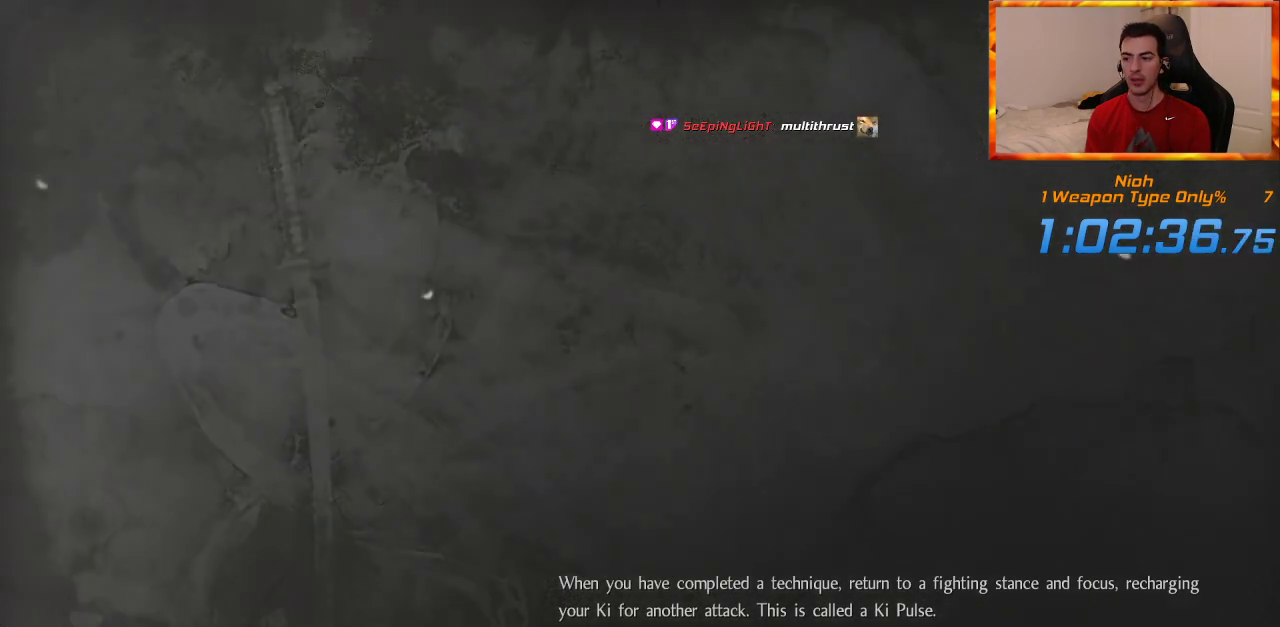
{"dt_ms": 500, "buttons": [], "left_stick": "center", "right_stick": "center", "events": []}
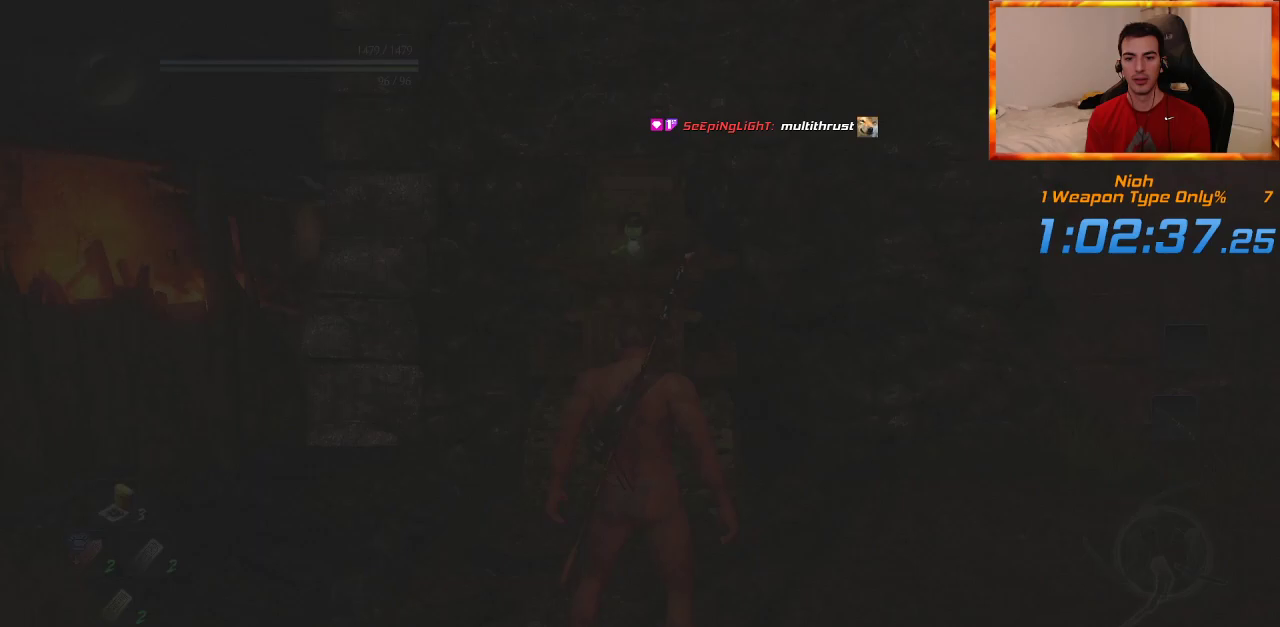
{"dt_ms": 500, "buttons": [], "left_stick": "center", "right_stick": "down-right", "events": [[433, "right_stick", "down-right"]]}
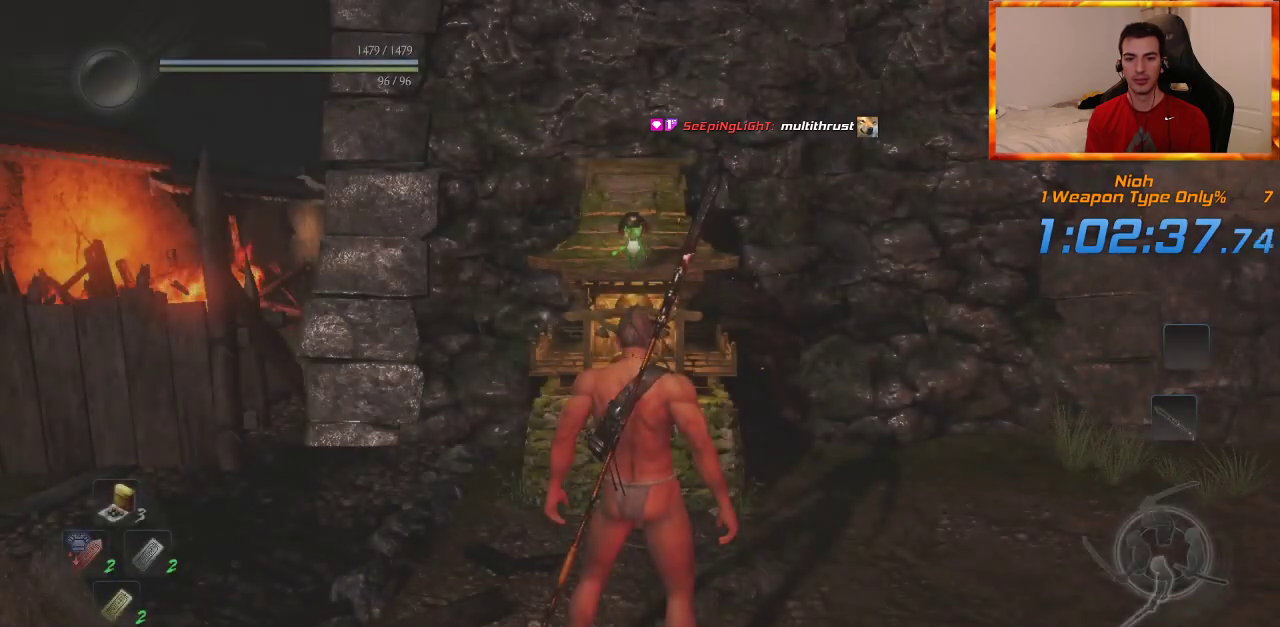
{"dt_ms": 1000, "buttons": [], "left_stick": "up", "right_stick": "right", "events": [[417, "left_stick", "up"], [433, "L1", "down"], [617, "L1", "up"], [983, "right_stick", "right"]]}
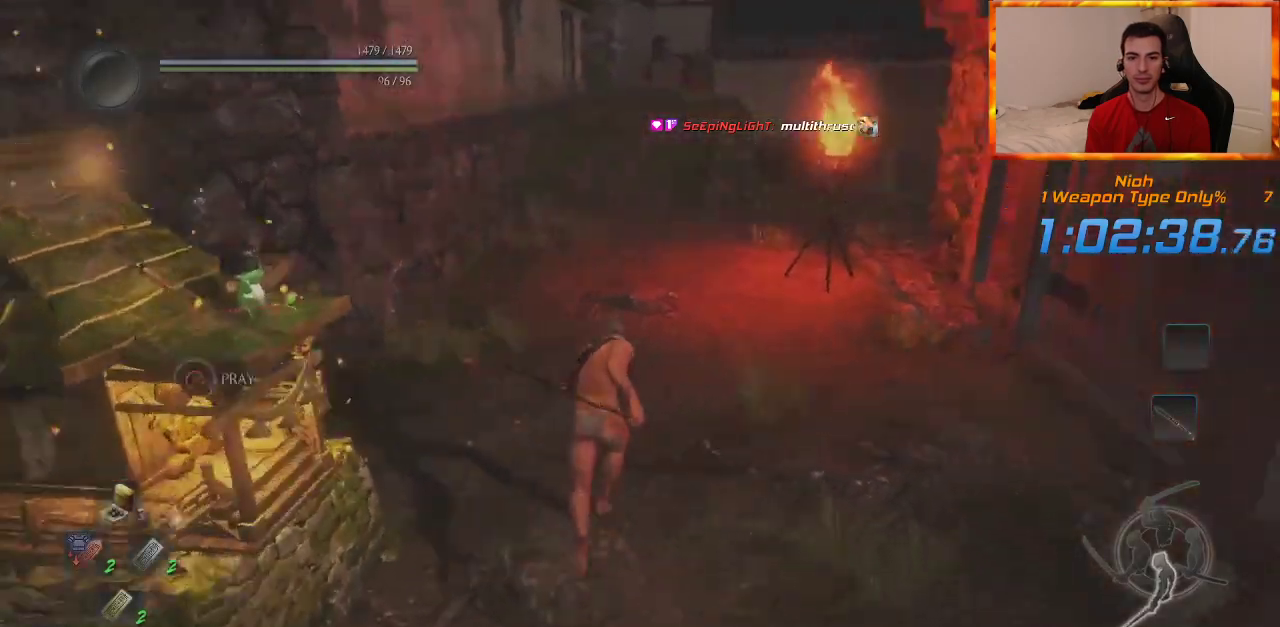
{"dt_ms": 500, "buttons": [], "left_stick": "up", "right_stick": "center", "events": [[100, "right_stick", "center"]]}
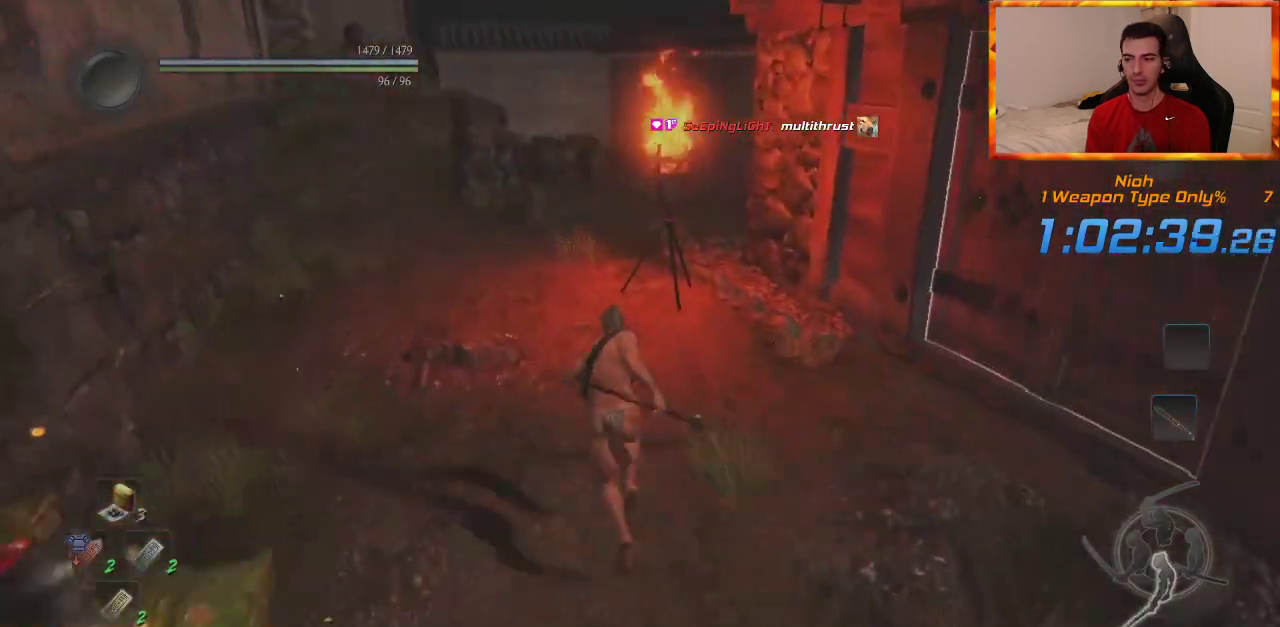
{"dt_ms": 500, "buttons": ["CROSS"], "left_stick": "up", "right_stick": "down-right", "events": [[150, "CROSS", "down"], [233, "CROSS", "up"], [317, "CROSS", "down"], [400, "CROSS", "up"], [467, "CROSS", "down"], [467, "right_stick", "down-right"]]}
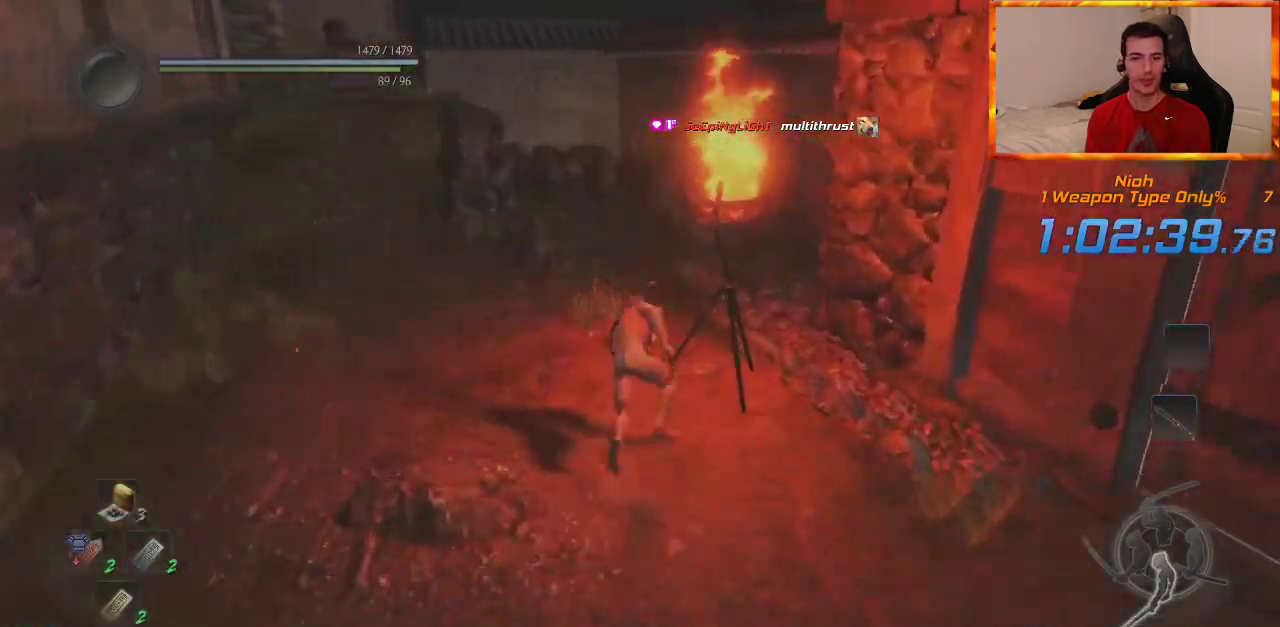
{"dt_ms": 500, "buttons": [], "left_stick": "up", "right_stick": "center", "events": [[33, "CROSS", "up"], [117, "CROSS", "down"], [217, "right_stick", "center"], [350, "CROSS", "up"]]}
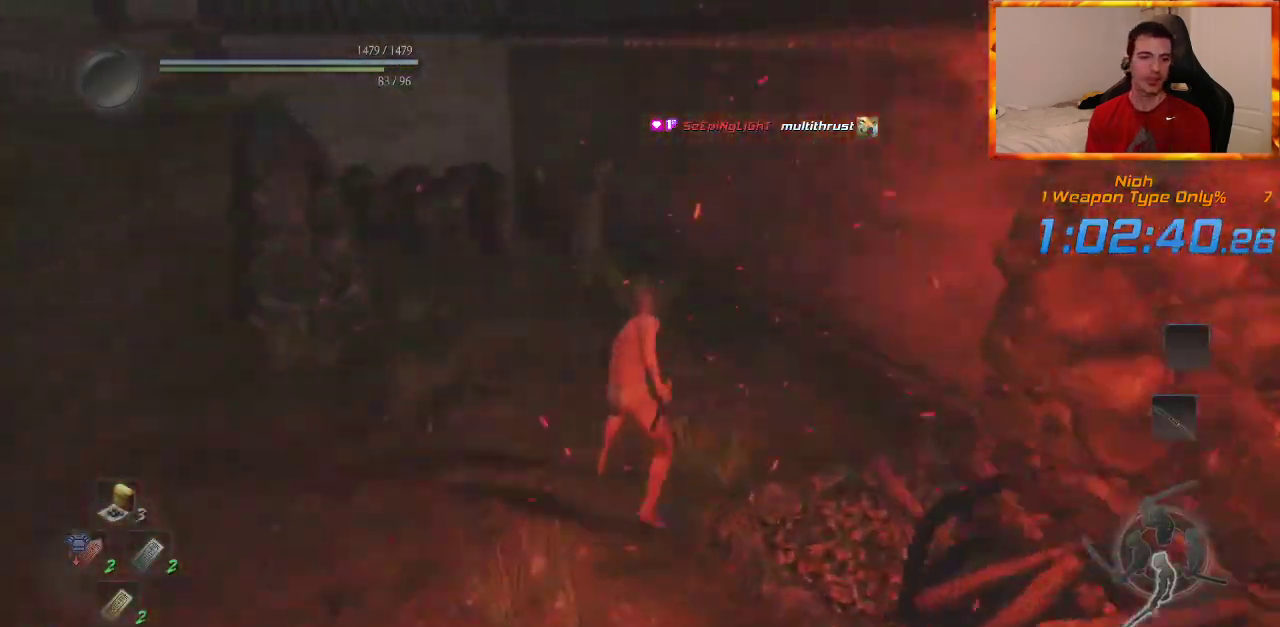
{"dt_ms": 500, "buttons": [], "left_stick": "up", "right_stick": "center", "events": [[217, "CROSS", "down"], [283, "CROSS", "up"], [383, "CROSS", "down"], [433, "CROSS", "up"]]}
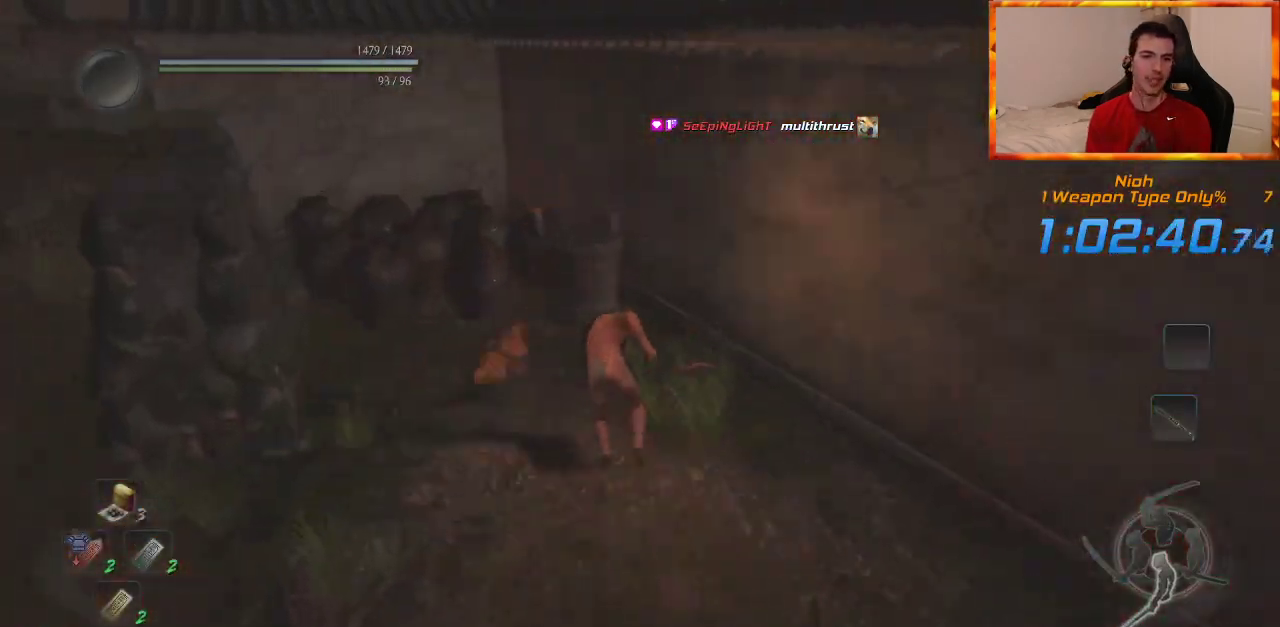
{"dt_ms": 500, "buttons": [], "left_stick": "up-right", "right_stick": "down-right", "events": [[17, "CROSS", "down"], [50, "right_stick", "right"], [100, "CROSS", "up"], [233, "right_stick", "center"], [283, "right_stick", "down-right"], [333, "left_stick", "up-right"]]}
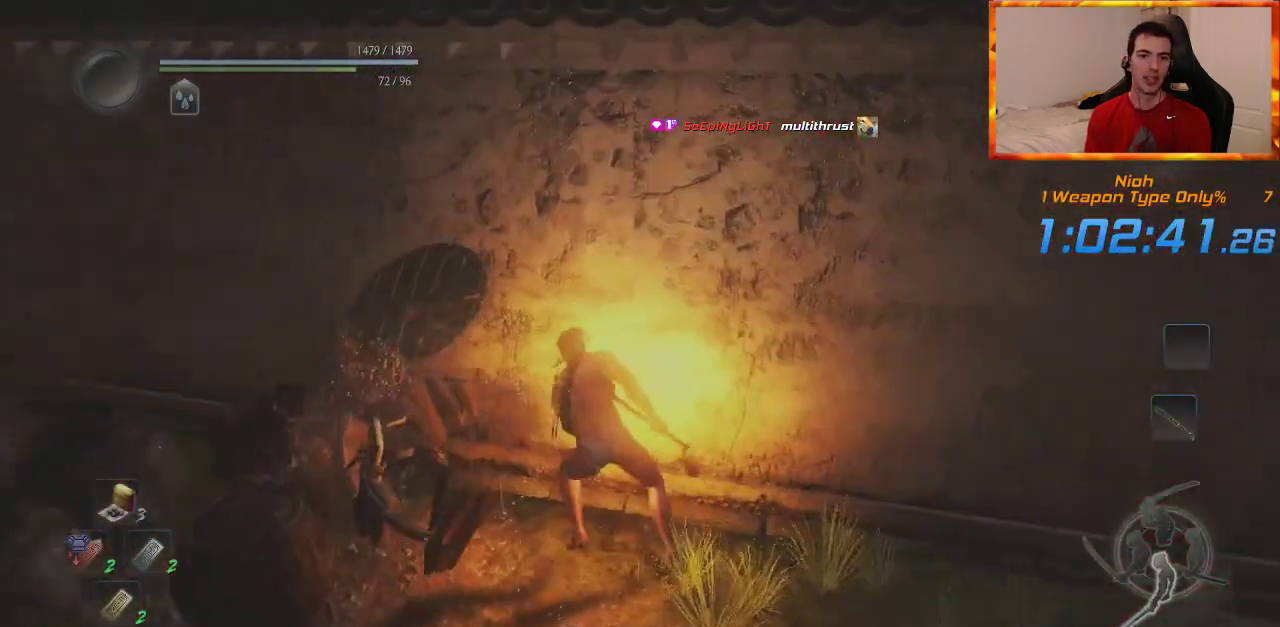
{"dt_ms": 500, "buttons": [], "left_stick": "up-right", "right_stick": "center", "events": [[500, "right_stick", "center"]]}
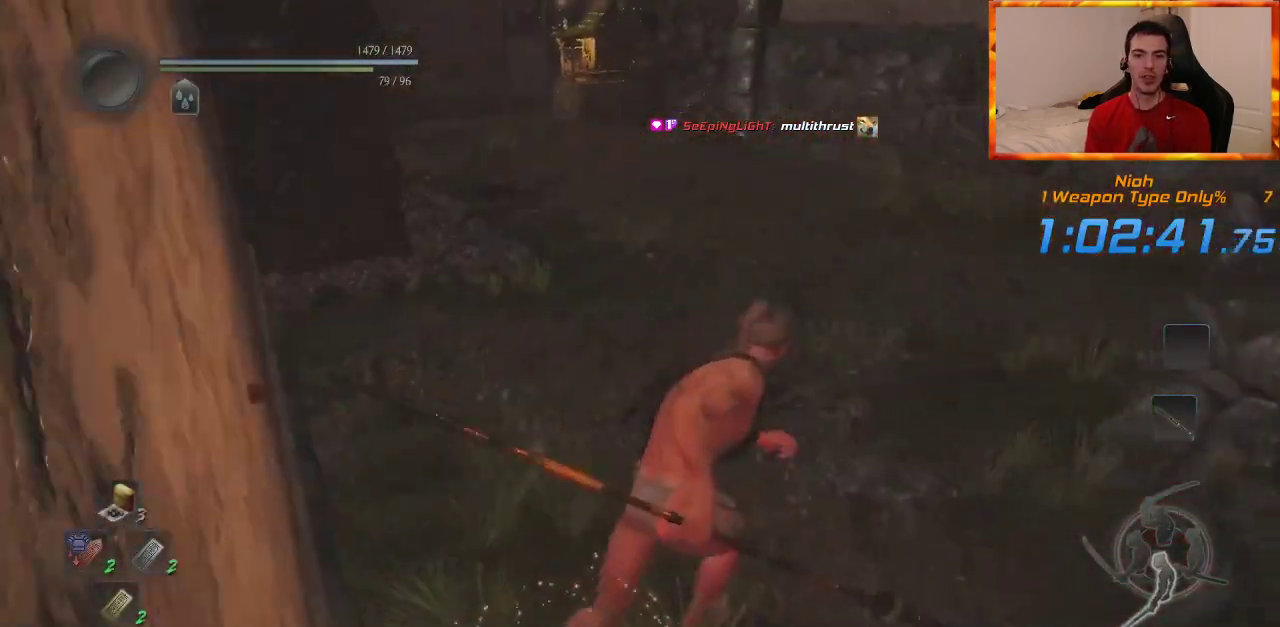
{"dt_ms": 500, "buttons": [], "left_stick": "up", "right_stick": "up-left", "events": [[17, "left_stick", "up"], [33, "CROSS", "down"], [133, "CROSS", "up"], [217, "CROSS", "down"], [283, "CROSS", "up"], [383, "CROSS", "down"], [400, "right_stick", "up-left"], [467, "CROSS", "up"]]}
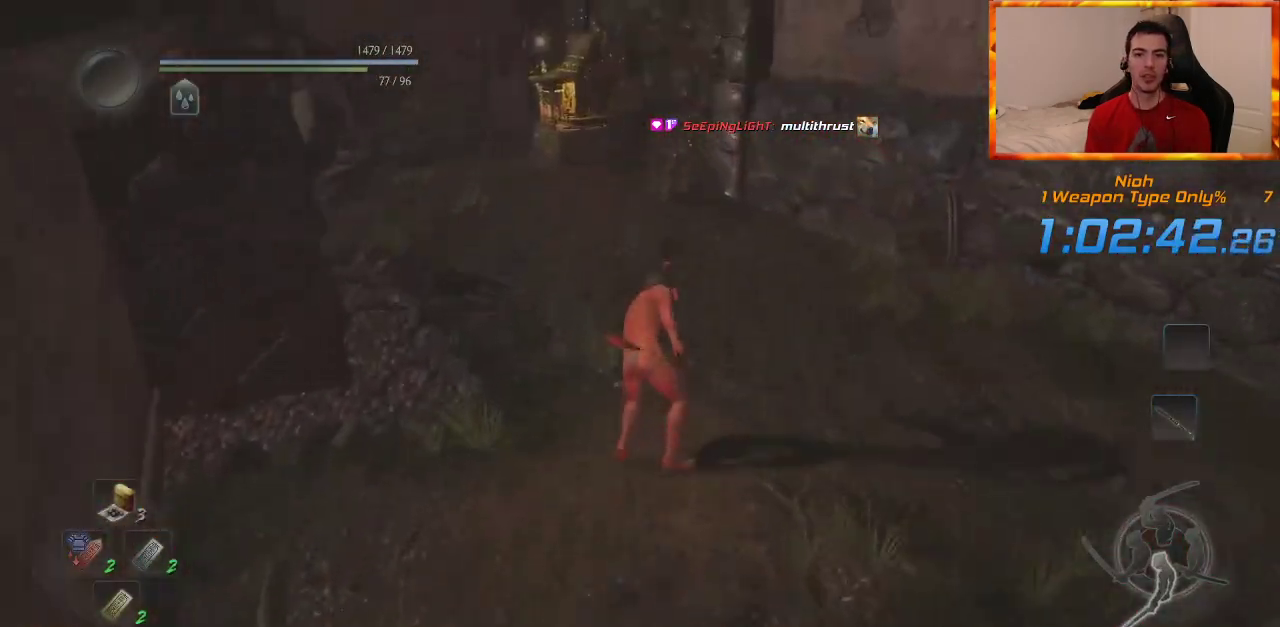
{"dt_ms": 500, "buttons": [], "left_stick": "up", "right_stick": "up-left", "events": [[50, "CROSS", "down"], [100, "right_stick", "center"], [117, "CROSS", "up"], [200, "CROSS", "down"], [267, "CROSS", "up"], [367, "CROSS", "down"], [433, "CROSS", "up"], [483, "right_stick", "up-left"]]}
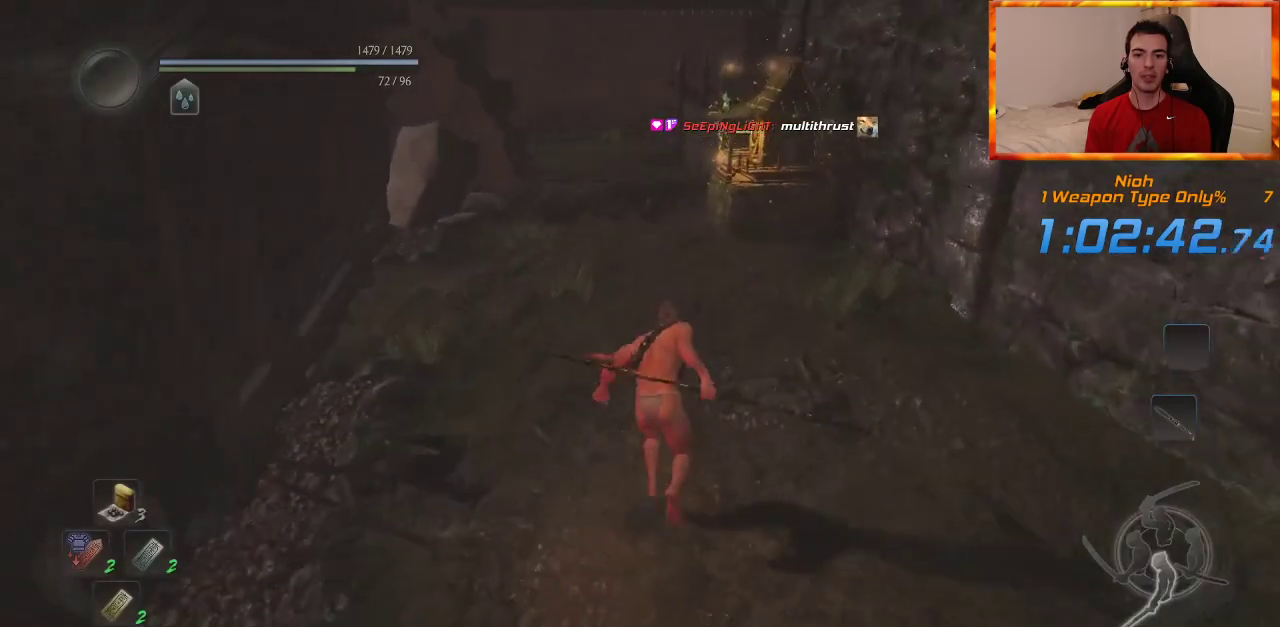
{"dt_ms": 500, "buttons": ["CROSS"], "left_stick": "up", "right_stick": "center", "events": [[17, "CROSS", "down"], [100, "CROSS", "up"], [183, "CROSS", "down"], [183, "right_stick", "center"], [267, "CROSS", "up"], [350, "CROSS", "down"], [417, "CROSS", "up"], [500, "CROSS", "down"]]}
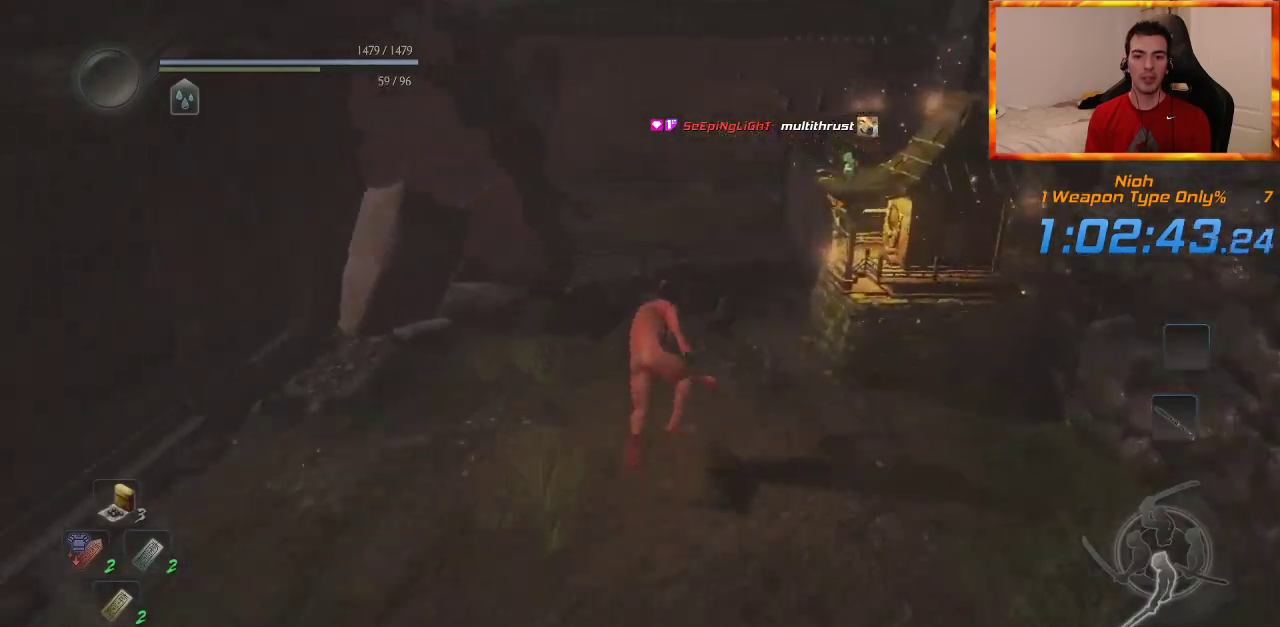
{"dt_ms": 1000, "buttons": [], "left_stick": "up", "right_stick": "center", "events": [[67, "CROSS", "up"], [100, "right_stick", "right"], [150, "CROSS", "down"], [233, "CROSS", "up"], [400, "right_stick", "center"]]}
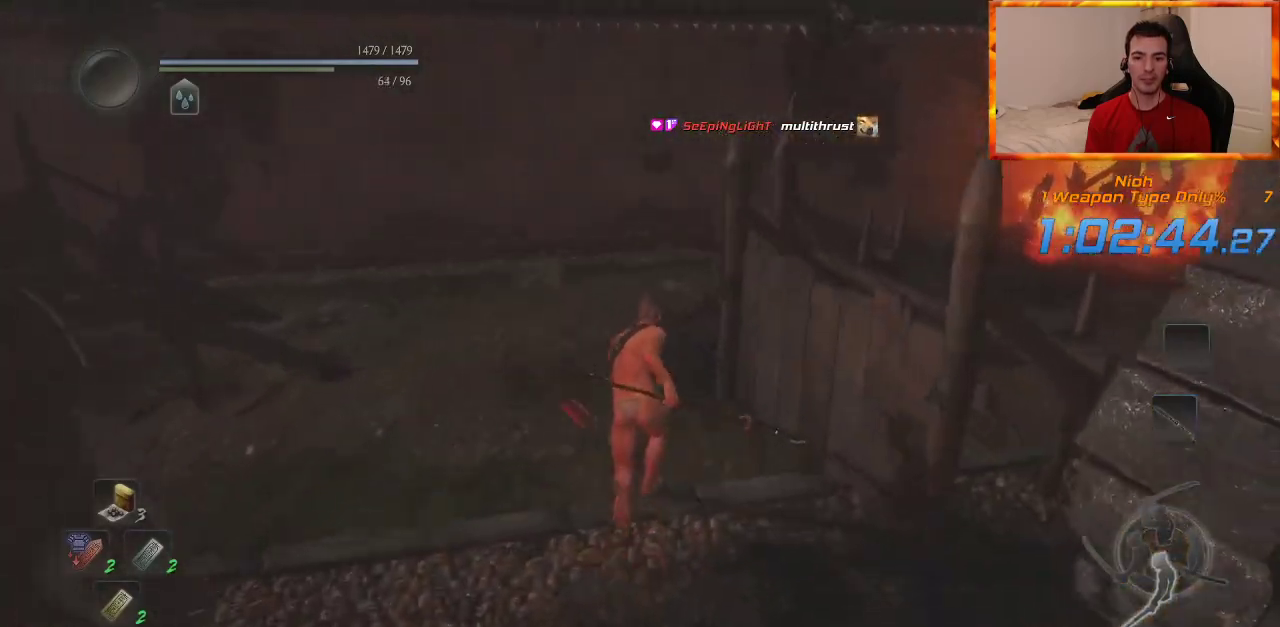
{"dt_ms": 500, "buttons": [], "left_stick": "up", "right_stick": "down-right", "events": [[67, "right_stick", "down-right"], [150, "CROSS", "down"], [233, "CROSS", "up"], [233, "right_stick", "center"], [450, "right_stick", "down-right"]]}
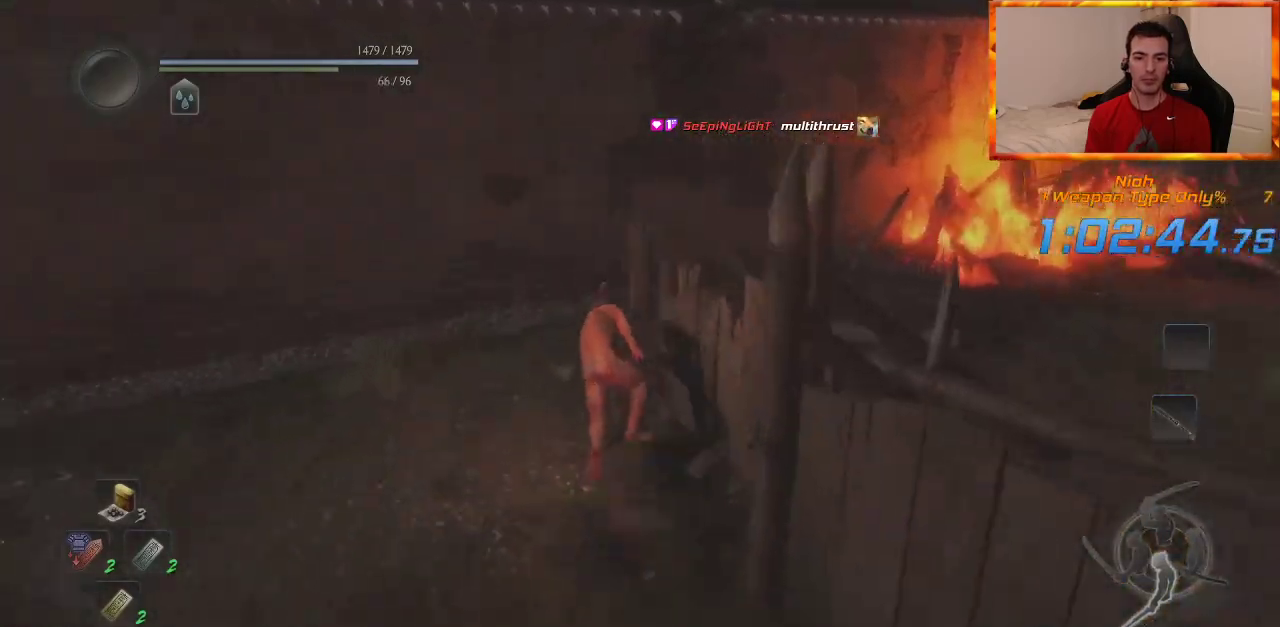
{"dt_ms": 500, "buttons": [], "left_stick": "up", "right_stick": "down-right", "events": [[133, "right_stick", "center"], [283, "right_stick", "down-right"]]}